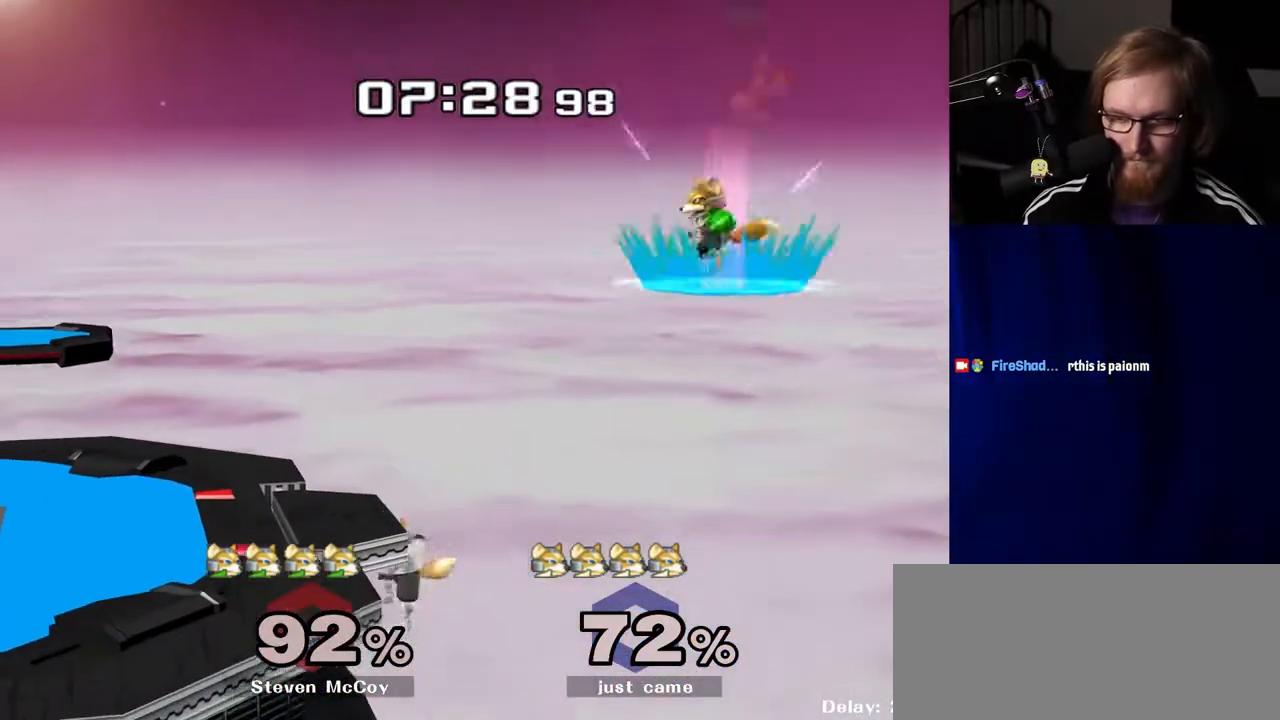
Gameplay with a controller (Nintendo layout); each line is a JSON object with the inputs held at the frame after it. "events" lists button and stick changes between this image and that frame as [ms after this image, input, new state], when the widget could be followed in between. Not read: L3 R3.
{"buttons": [], "left_stick": "down", "right_stick": "center", "events": [[83, "Y", "down"], [100, "left_stick", "left"], [117, "right_stick", "right"], [183, "Y", "up"], [233, "right_stick", "center"], [483, "left_stick", "down"]]}
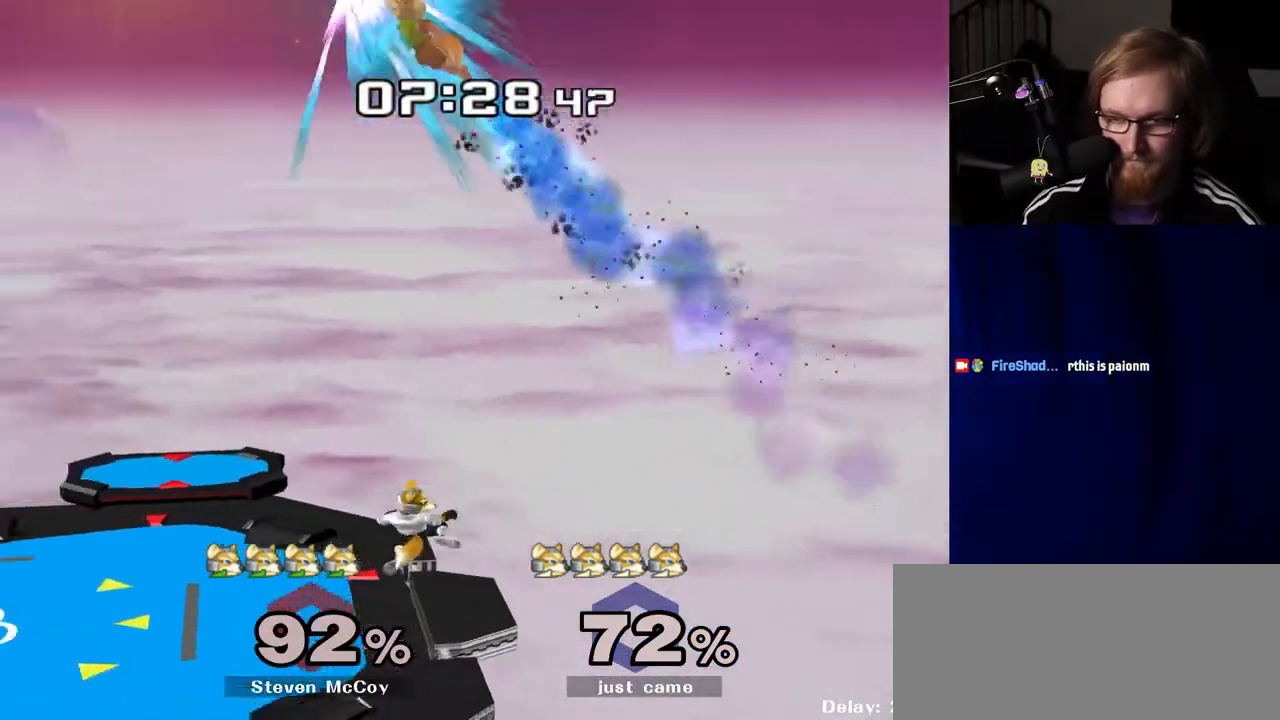
{"buttons": [], "left_stick": "left", "right_stick": "center", "events": [[100, "left_stick", "center"], [233, "Y", "down"], [367, "left_stick", "left"], [483, "Y", "up"]]}
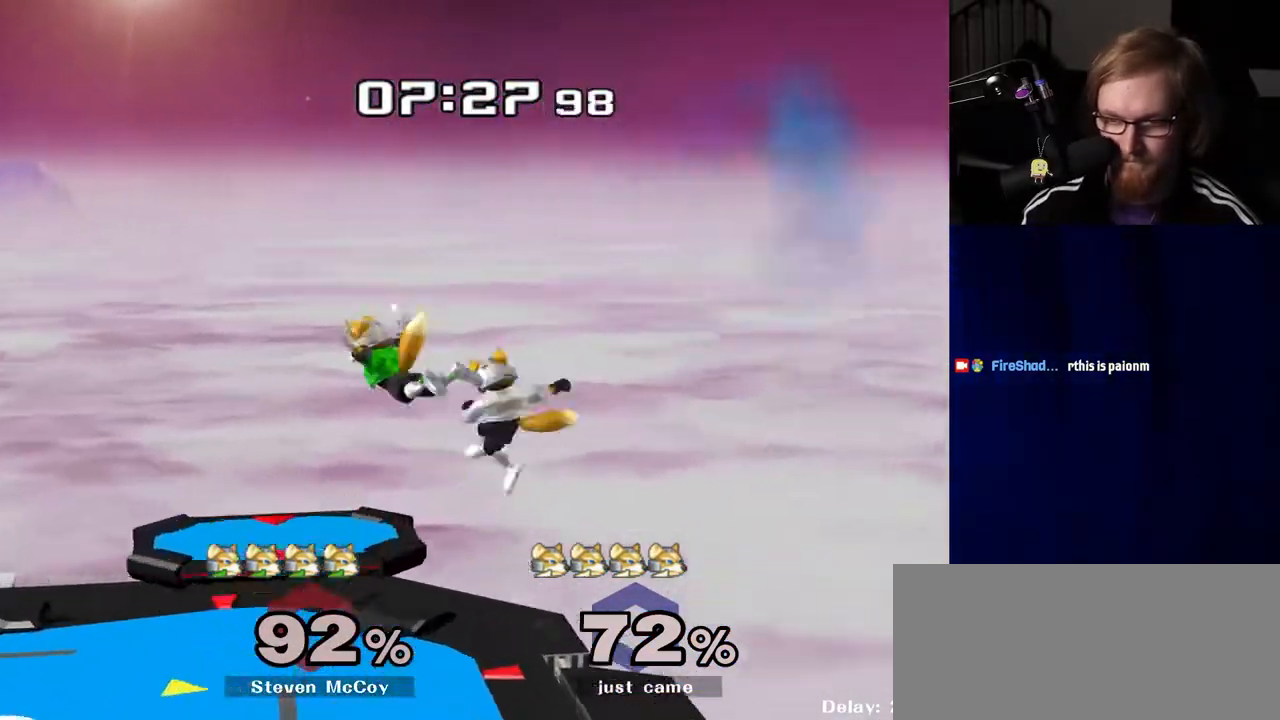
{"buttons": [], "left_stick": "center", "right_stick": "center", "events": [[17, "right_stick", "right"], [133, "right_stick", "center"], [283, "R1", "down"], [317, "left_stick", "down"], [400, "R1", "up"], [450, "left_stick", "center"]]}
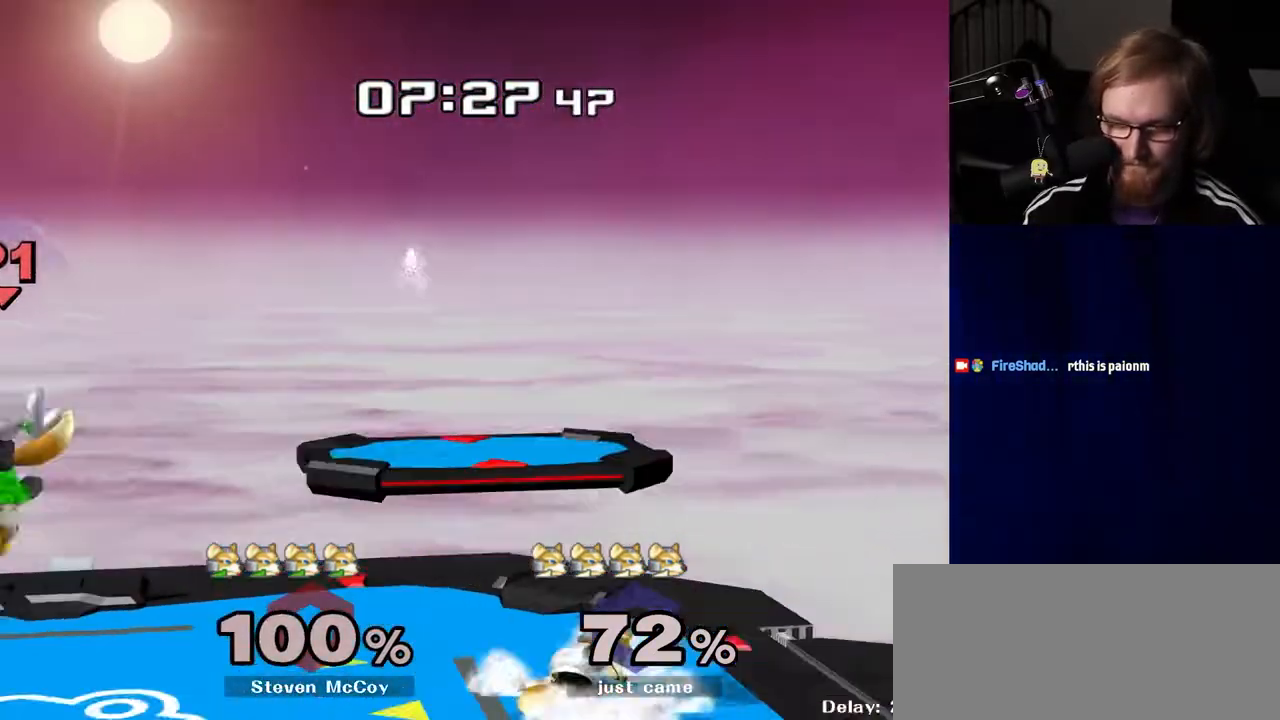
{"buttons": [], "left_stick": "left", "right_stick": "center", "events": [[50, "left_stick", "left"]]}
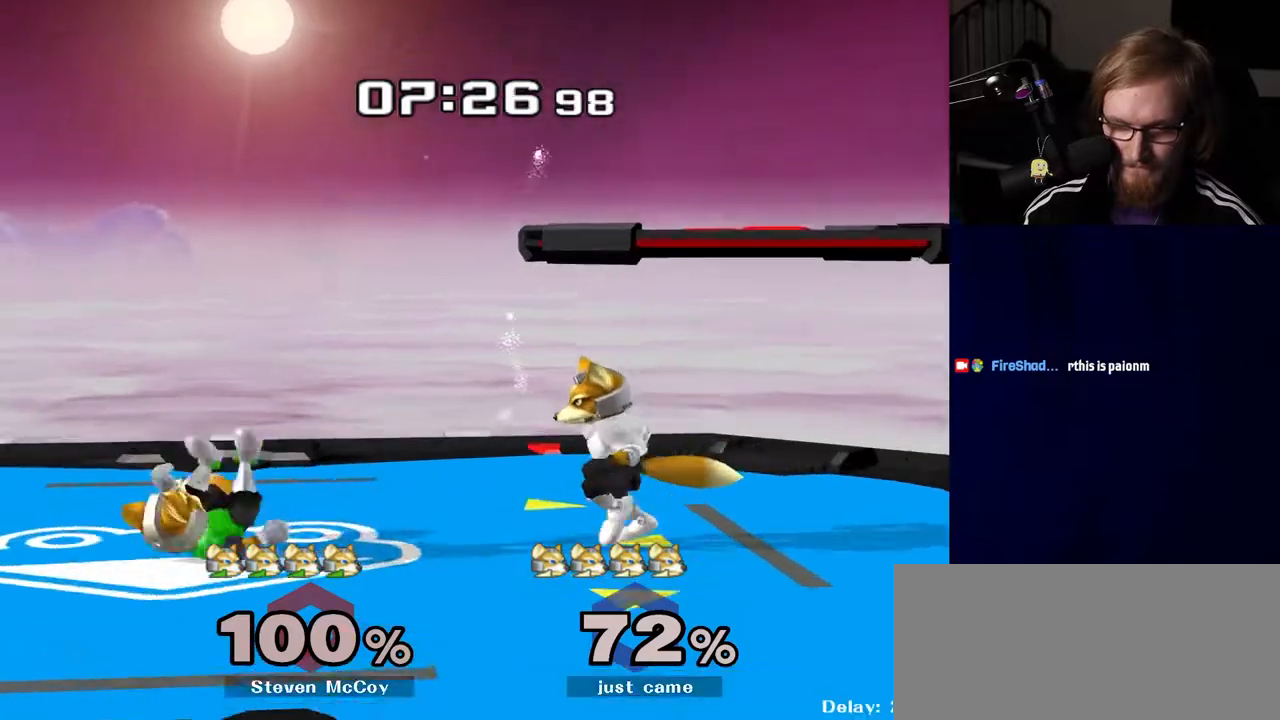
{"buttons": [], "left_stick": "center", "right_stick": "center", "events": [[183, "left_stick", "center"], [250, "left_stick", "right"], [417, "left_stick", "center"]]}
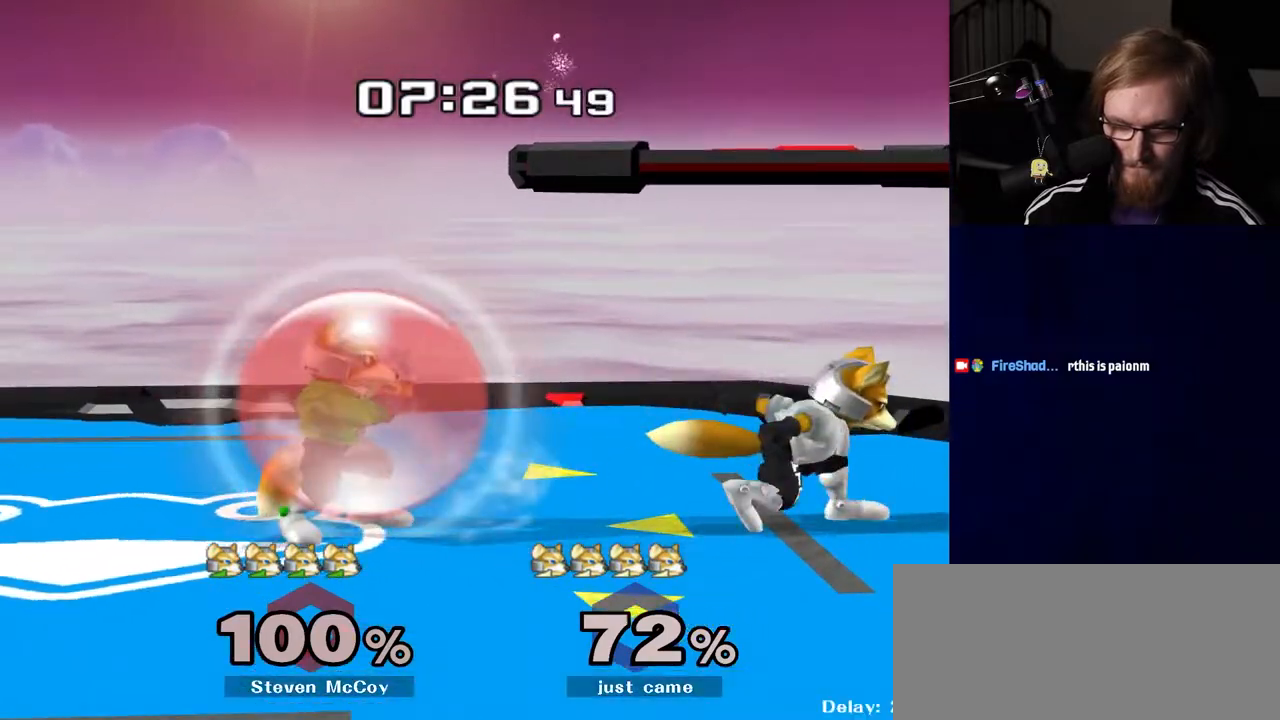
{"buttons": [], "left_stick": "left", "right_stick": "center", "events": [[133, "left_stick", "left"], [233, "left_stick", "right"], [350, "left_stick", "center"], [467, "left_stick", "left"]]}
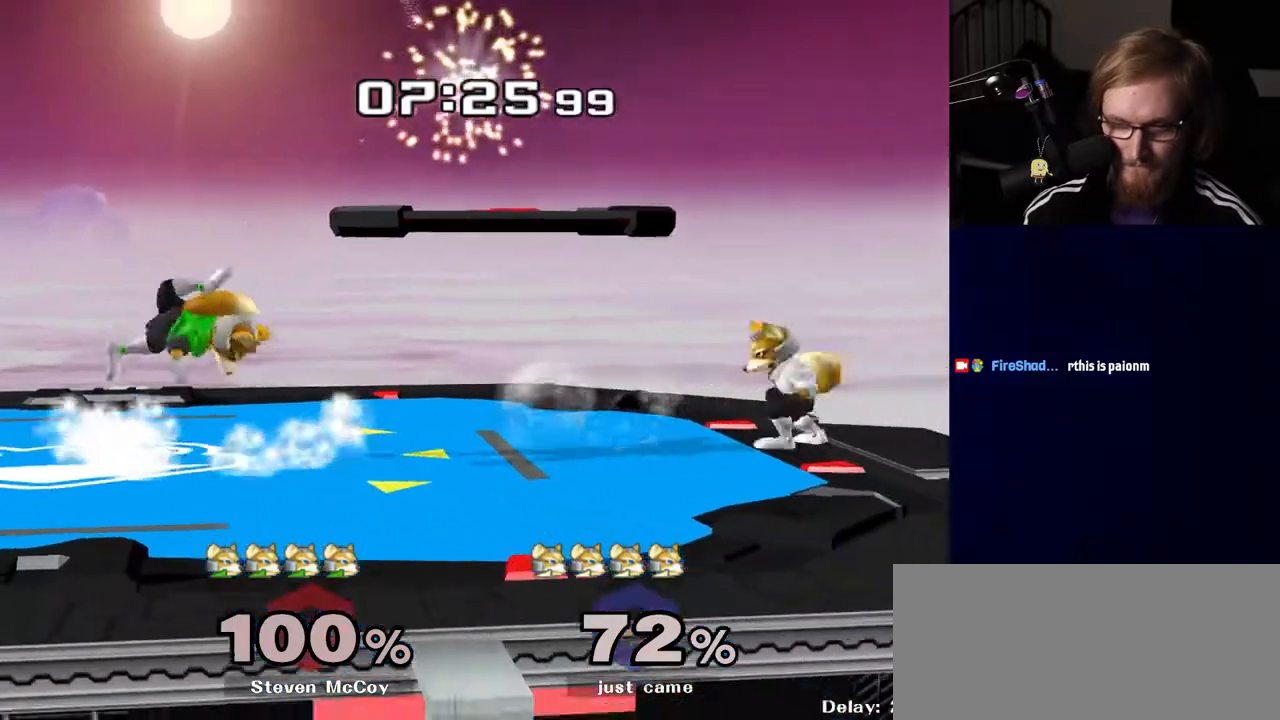
{"buttons": [], "left_stick": "down", "right_stick": "center", "events": [[400, "left_stick", "down"], [433, "B", "down"], [467, "B", "up"]]}
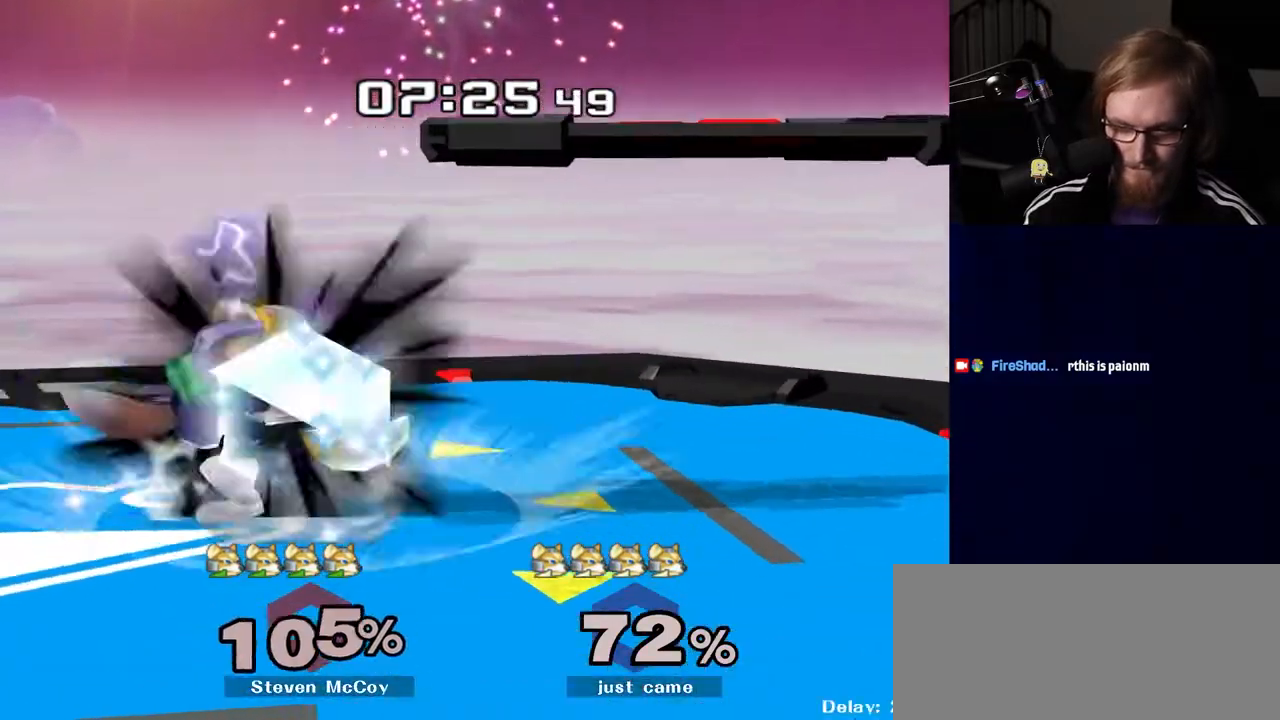
{"buttons": [], "left_stick": "left", "right_stick": "center", "events": [[33, "Y", "down"], [67, "right_stick", "up"], [100, "left_stick", "left"], [117, "Y", "up"], [167, "right_stick", "center"]]}
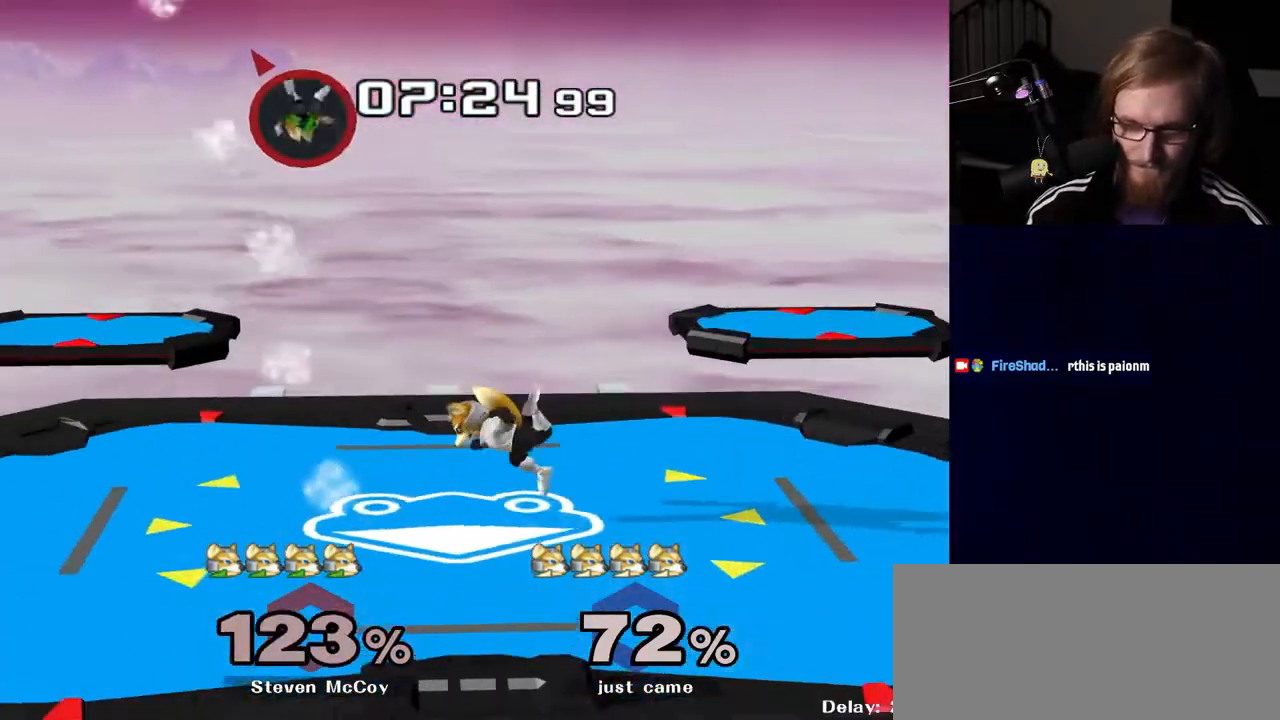
{"buttons": [], "left_stick": "left", "right_stick": "center", "events": [[67, "left_stick", "center"], [433, "left_stick", "left"]]}
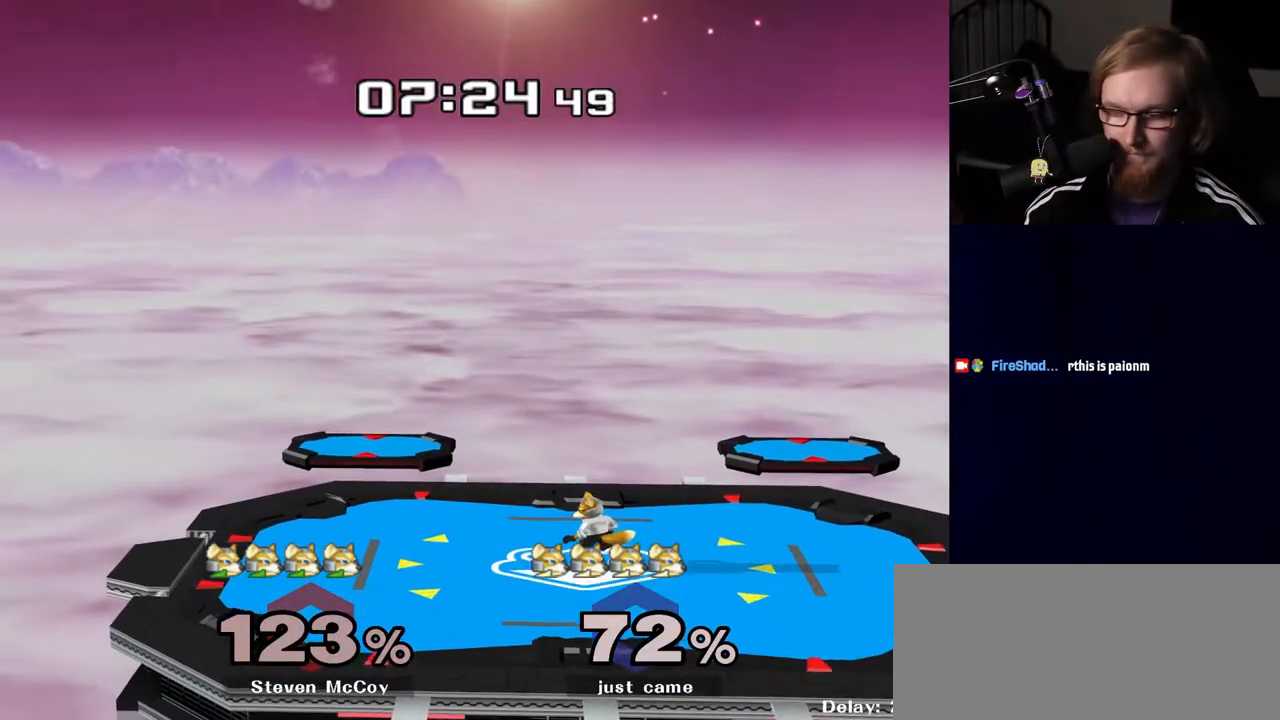
{"buttons": [], "left_stick": "center", "right_stick": "center", "events": [[450, "left_stick", "center"]]}
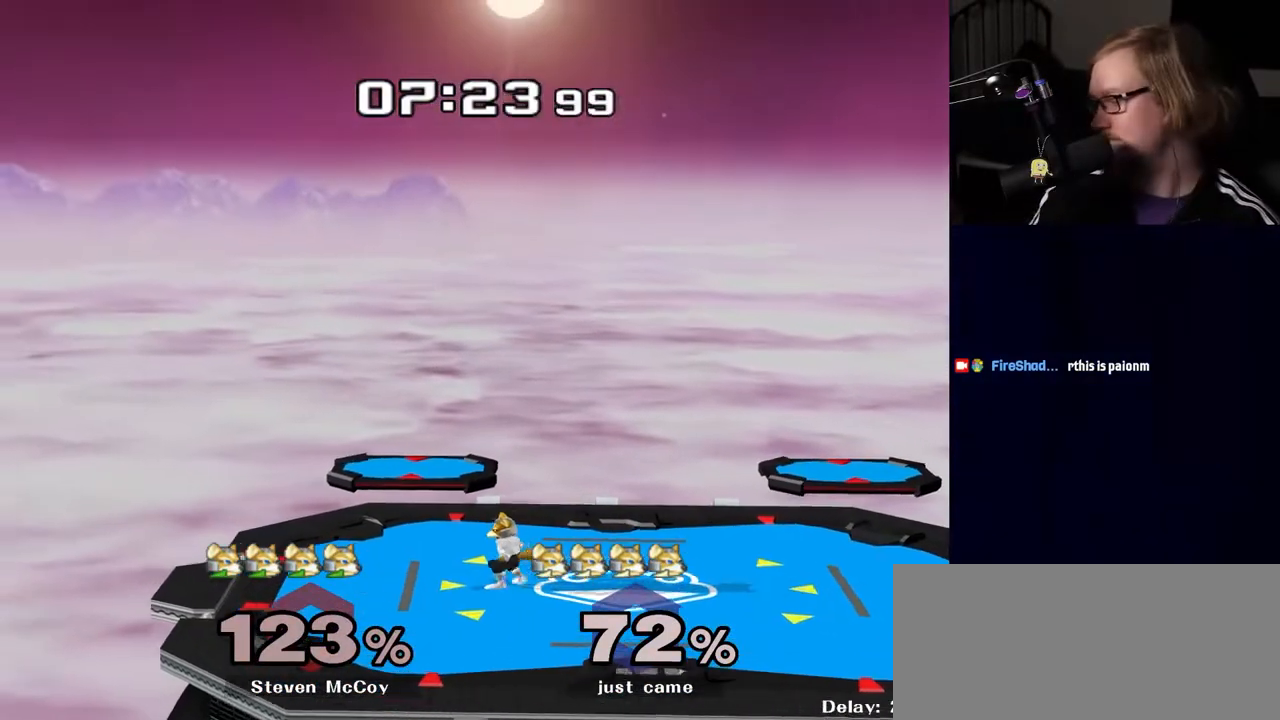
{"buttons": [], "left_stick": "center", "right_stick": "center", "events": [[33, "left_stick", "right"], [267, "left_stick", "center"]]}
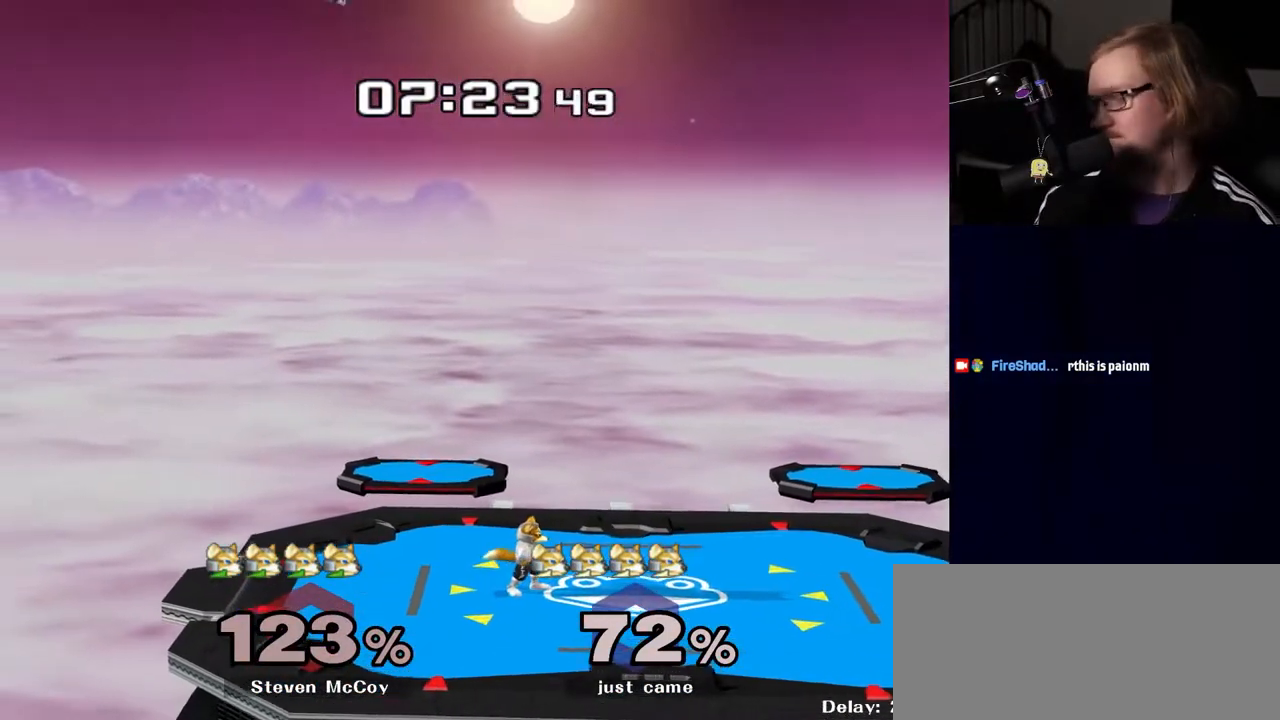
{"buttons": [], "left_stick": "center", "right_stick": "center", "events": []}
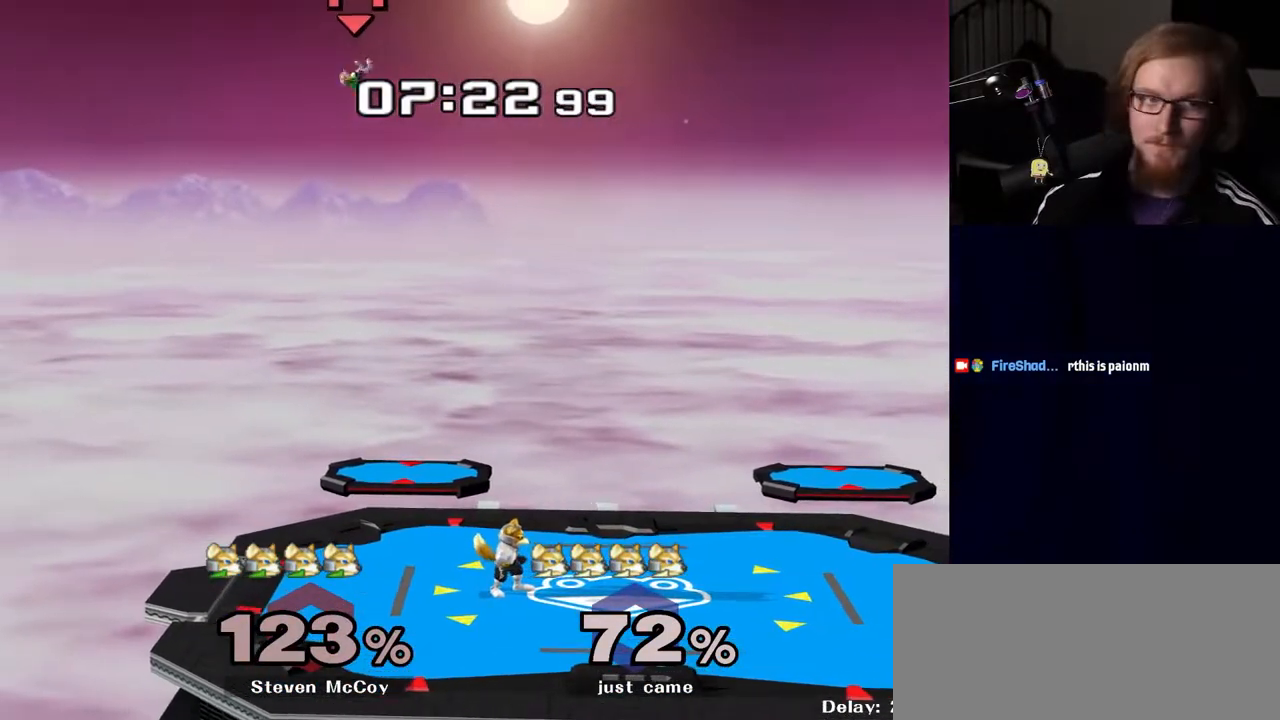
{"buttons": [], "left_stick": "center", "right_stick": "center", "events": []}
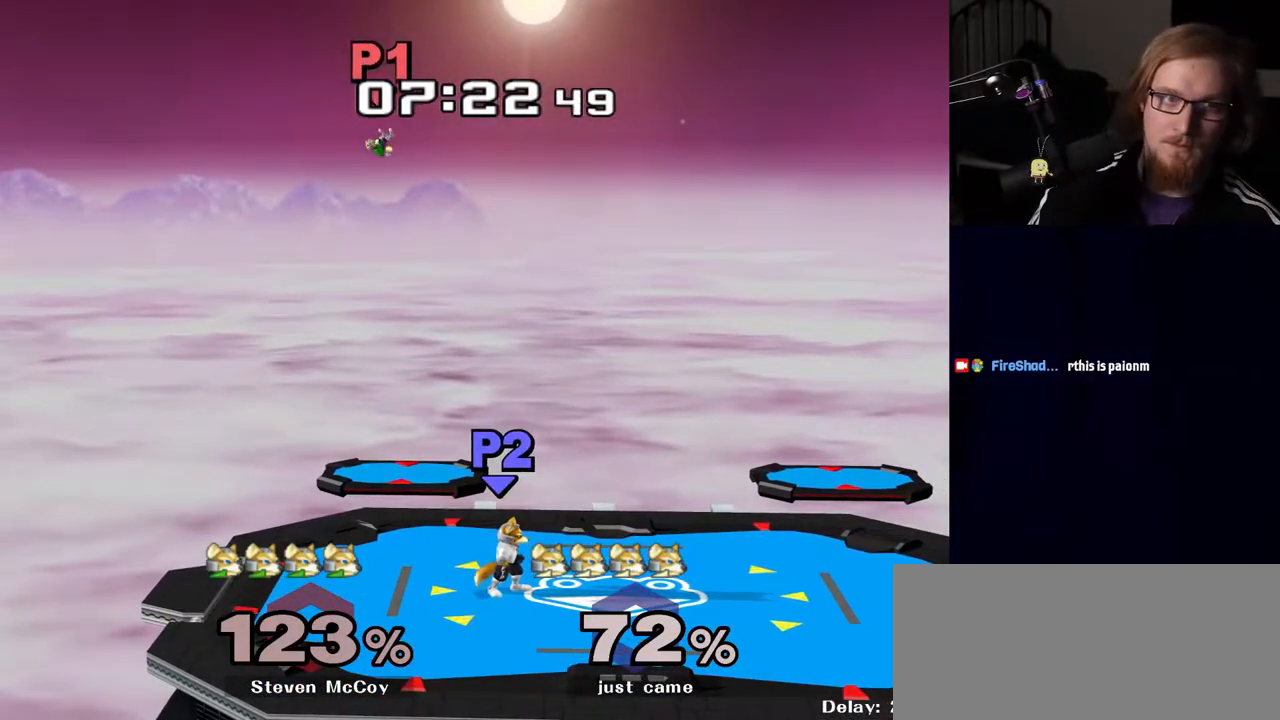
{"buttons": [], "left_stick": "center", "right_stick": "center", "events": []}
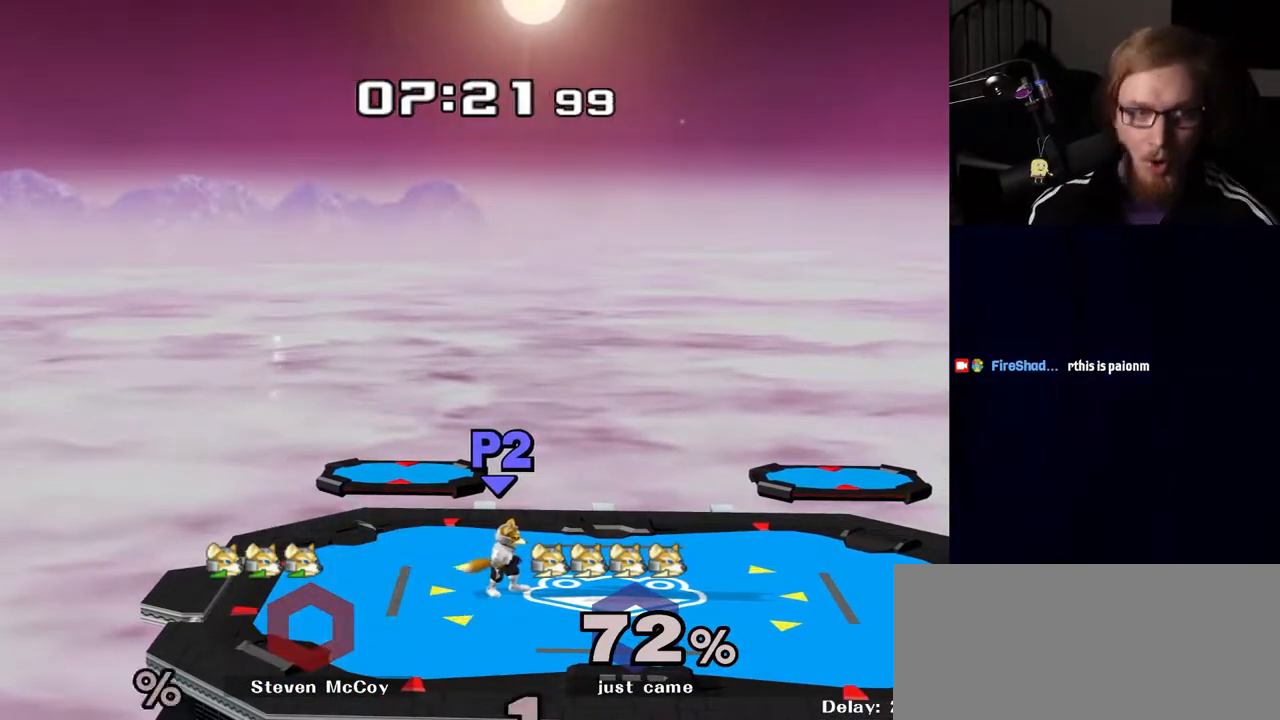
{"buttons": [], "left_stick": "center", "right_stick": "center", "events": []}
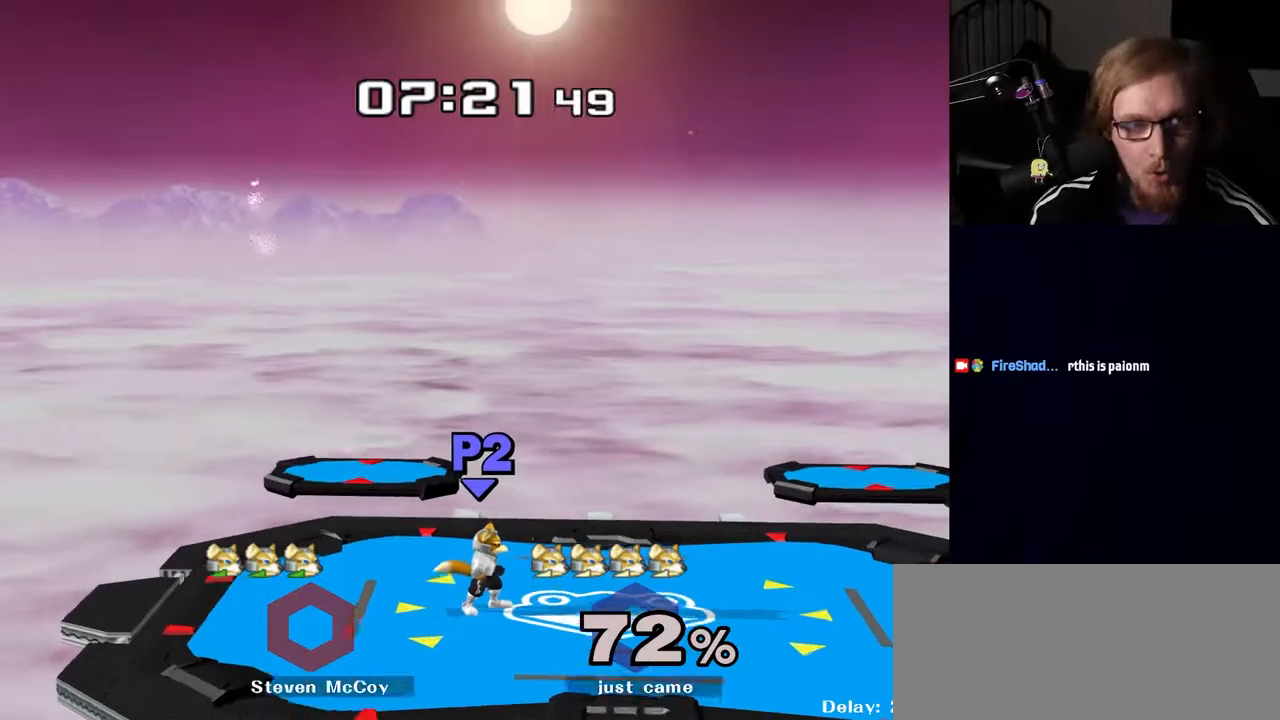
{"buttons": [], "left_stick": "right", "right_stick": "center", "events": [[183, "left_stick", "down"], [233, "Y", "down"], [283, "R1", "down"], [317, "Y", "up"], [400, "left_stick", "center"], [417, "R1", "up"], [500, "left_stick", "right"]]}
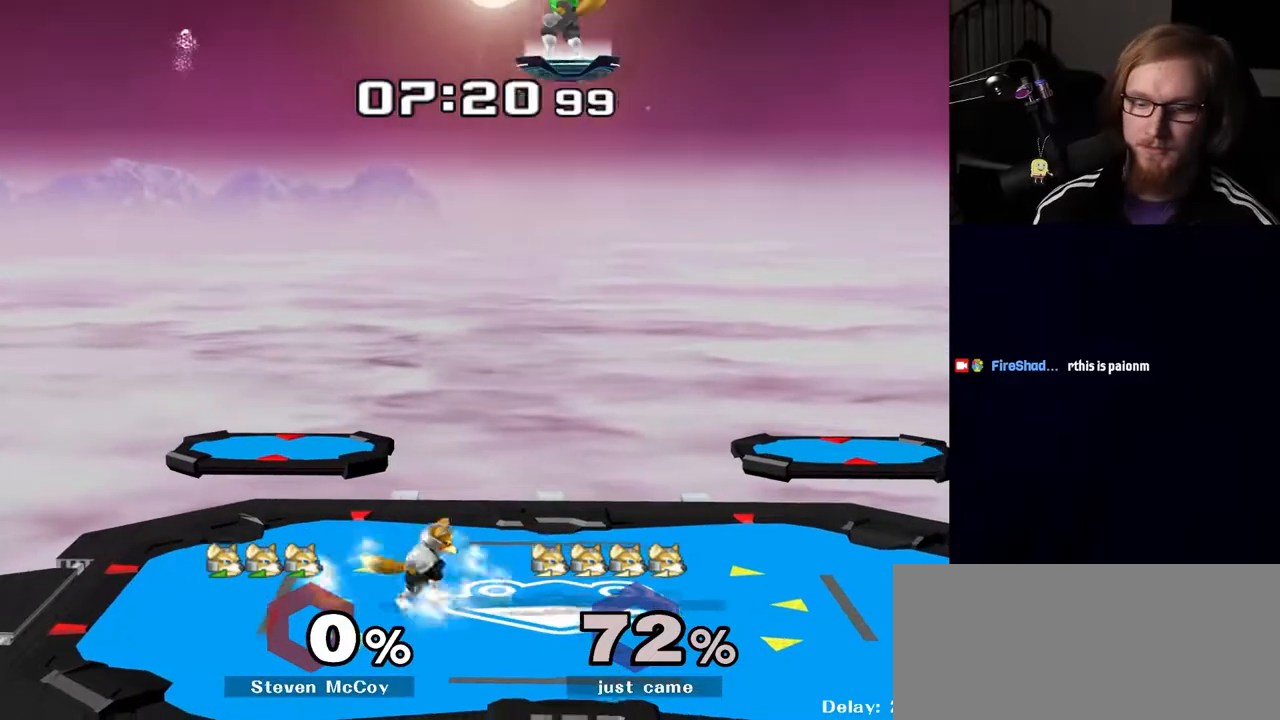
{"buttons": ["R1"], "left_stick": "down", "right_stick": "center", "events": [[267, "Y", "down"], [367, "Y", "up"], [383, "left_stick", "center"], [483, "R1", "down"], [483, "left_stick", "down"]]}
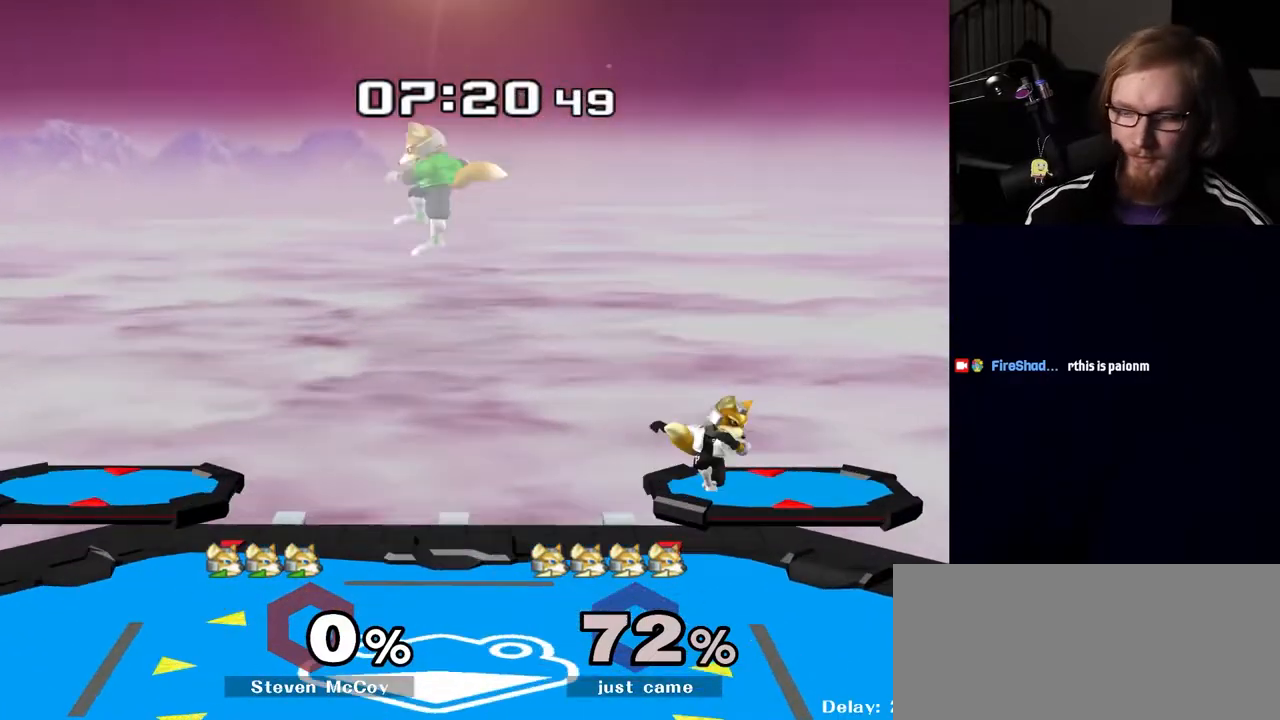
{"buttons": [], "left_stick": "down", "right_stick": "center", "events": [[100, "R1", "up"], [133, "left_stick", "center"], [233, "left_stick", "right"], [467, "left_stick", "down"]]}
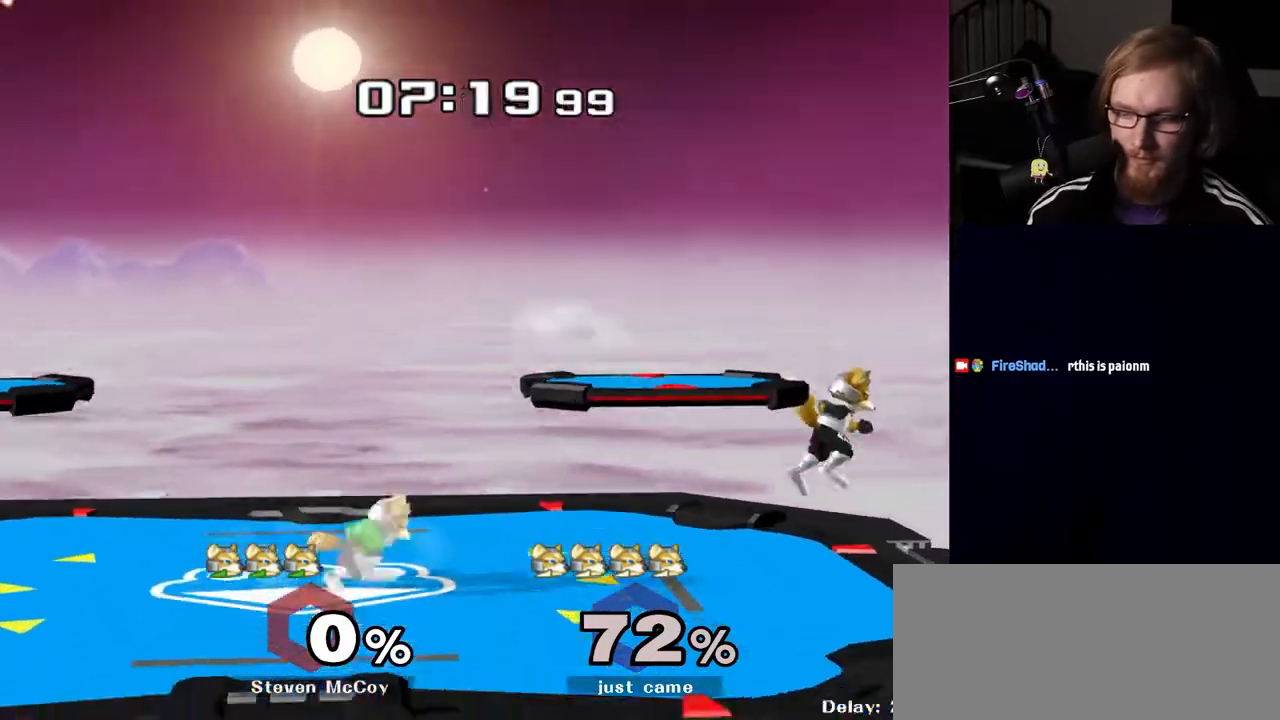
{"buttons": [], "left_stick": "center", "right_stick": "center", "events": [[100, "left_stick", "center"], [183, "left_stick", "right"], [250, "left_stick", "left"], [317, "left_stick", "down-right"], [350, "Y", "down"], [383, "R1", "down"], [417, "Y", "up"], [483, "left_stick", "center"], [500, "R1", "up"]]}
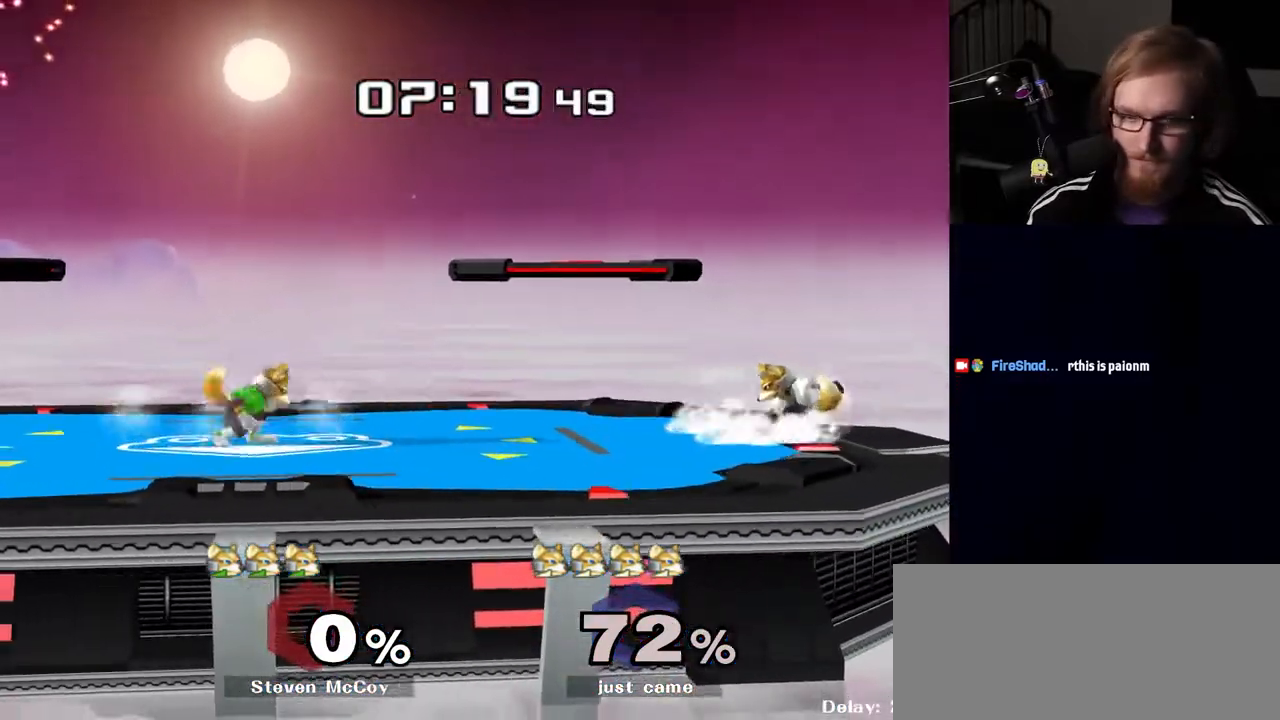
{"buttons": [], "left_stick": "down", "right_stick": "center", "events": [[50, "left_stick", "left"], [117, "Y", "down"], [133, "Y", "up"], [167, "left_stick", "center"], [283, "B", "down"], [333, "B", "up"], [367, "left_stick", "down"]]}
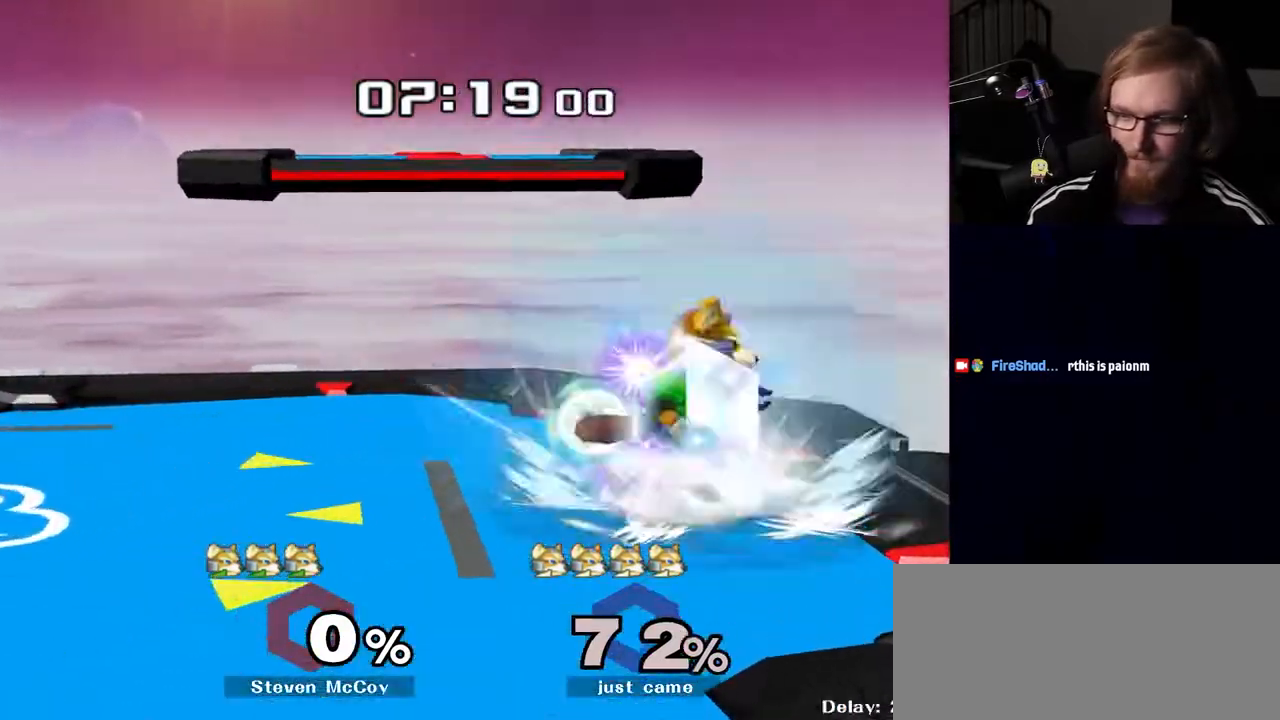
{"buttons": [], "left_stick": "center", "right_stick": "center", "events": [[50, "B", "down"], [117, "B", "up"], [217, "Y", "down"], [267, "Y", "up"], [317, "left_stick", "center"]]}
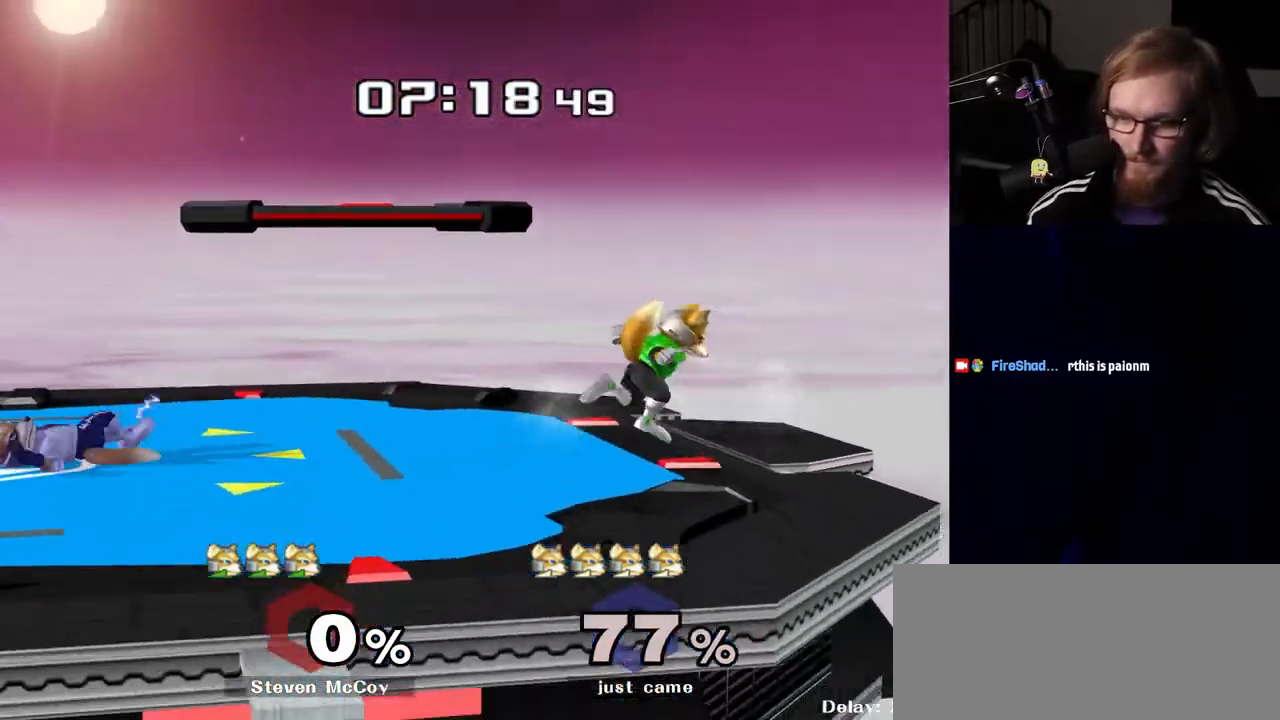
{"buttons": [], "left_stick": "center", "right_stick": "center", "events": [[100, "left_stick", "left"], [500, "left_stick", "center"]]}
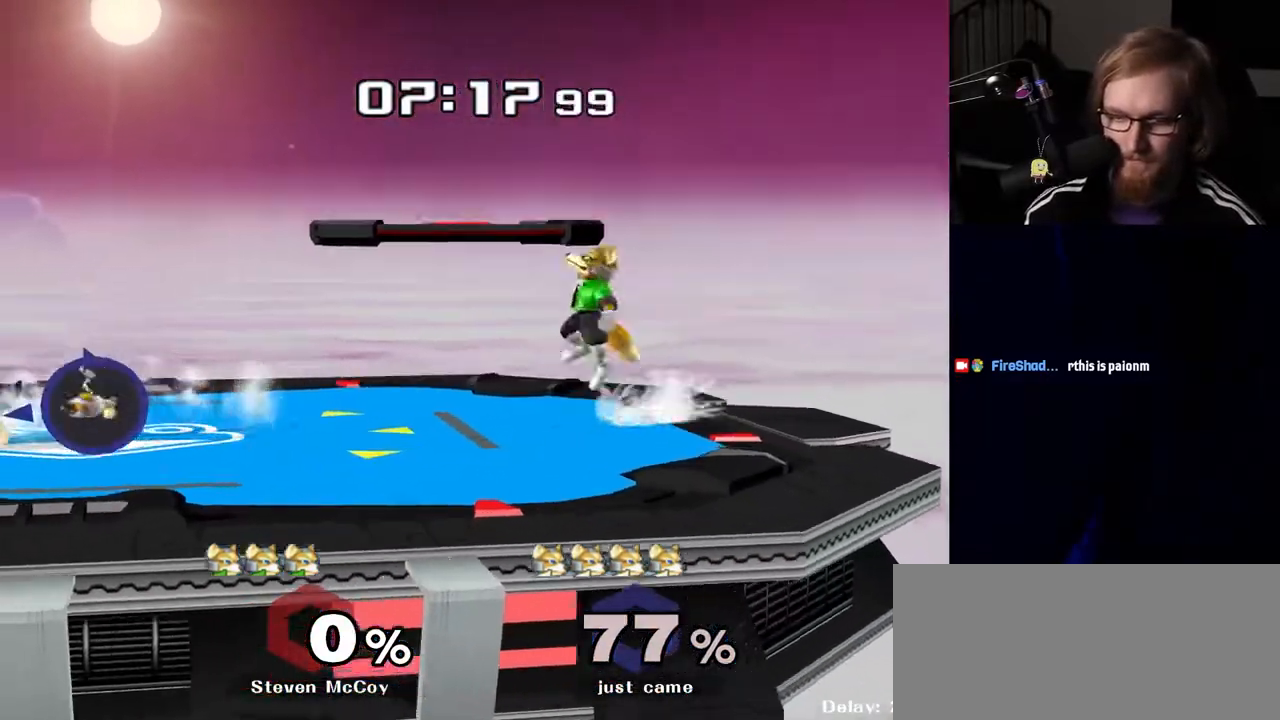
{"buttons": ["R1"], "left_stick": "down-left", "right_stick": "center", "events": [[350, "left_stick", "down-left"], [400, "Y", "down"], [417, "R1", "down"], [467, "Y", "up"]]}
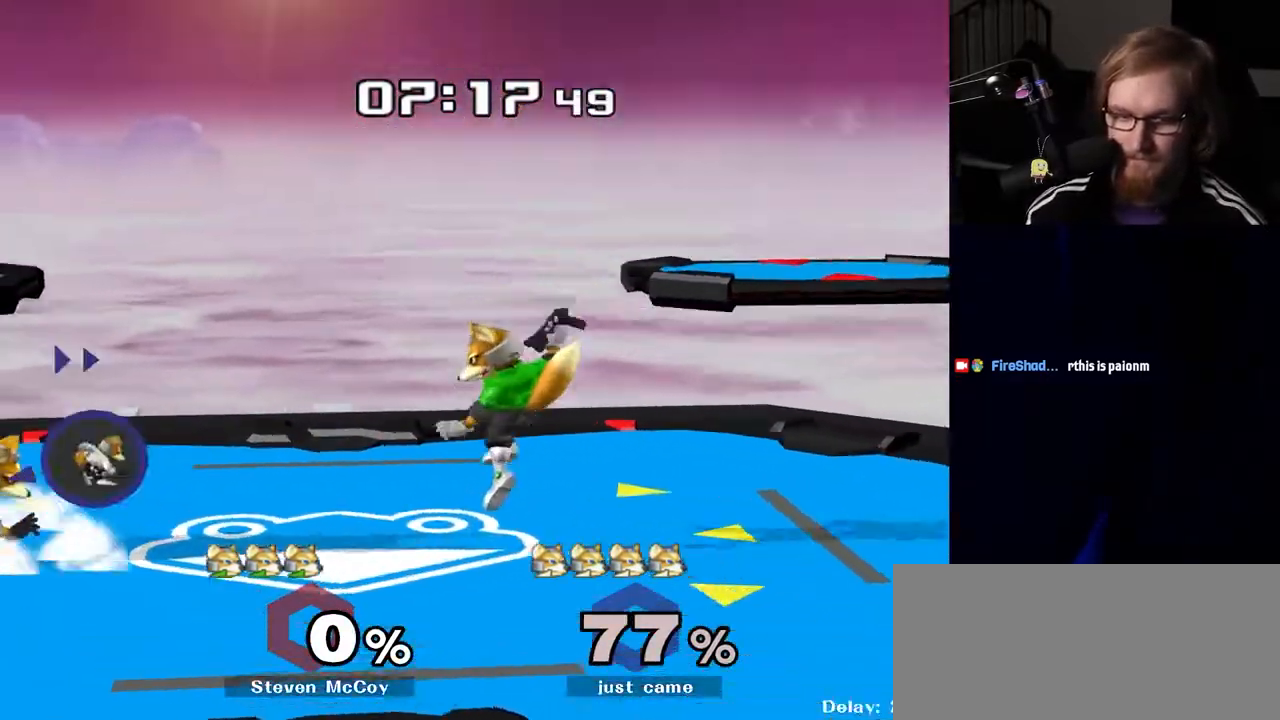
{"buttons": [], "left_stick": "down", "right_stick": "center", "events": [[50, "left_stick", "center"], [67, "R1", "up"], [150, "left_stick", "right"], [183, "Y", "down"], [217, "Y", "up"], [233, "left_stick", "center"], [367, "B", "down"], [383, "B", "up"], [467, "left_stick", "down"]]}
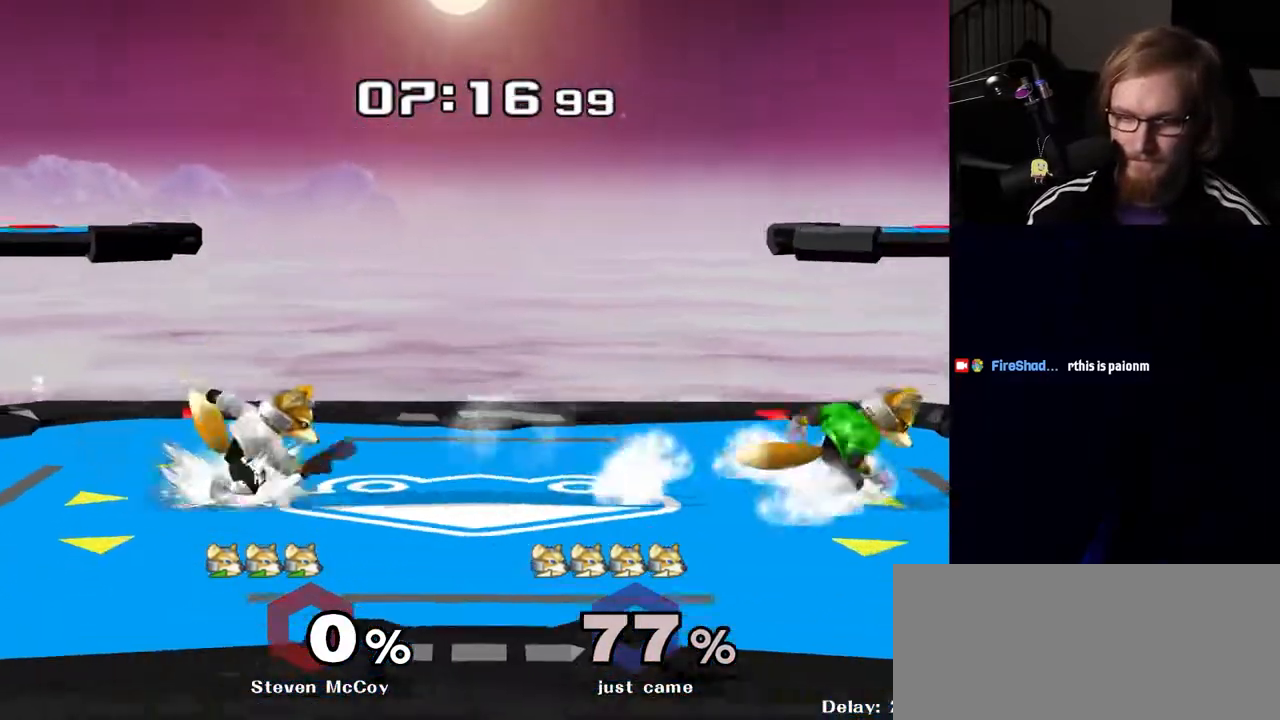
{"buttons": [], "left_stick": "left", "right_stick": "center", "events": [[100, "left_stick", "center"], [167, "Y", "down"], [167, "left_stick", "down-left"], [217, "R1", "down"], [250, "Y", "up"], [317, "left_stick", "center"], [333, "R1", "up"], [417, "left_stick", "left"]]}
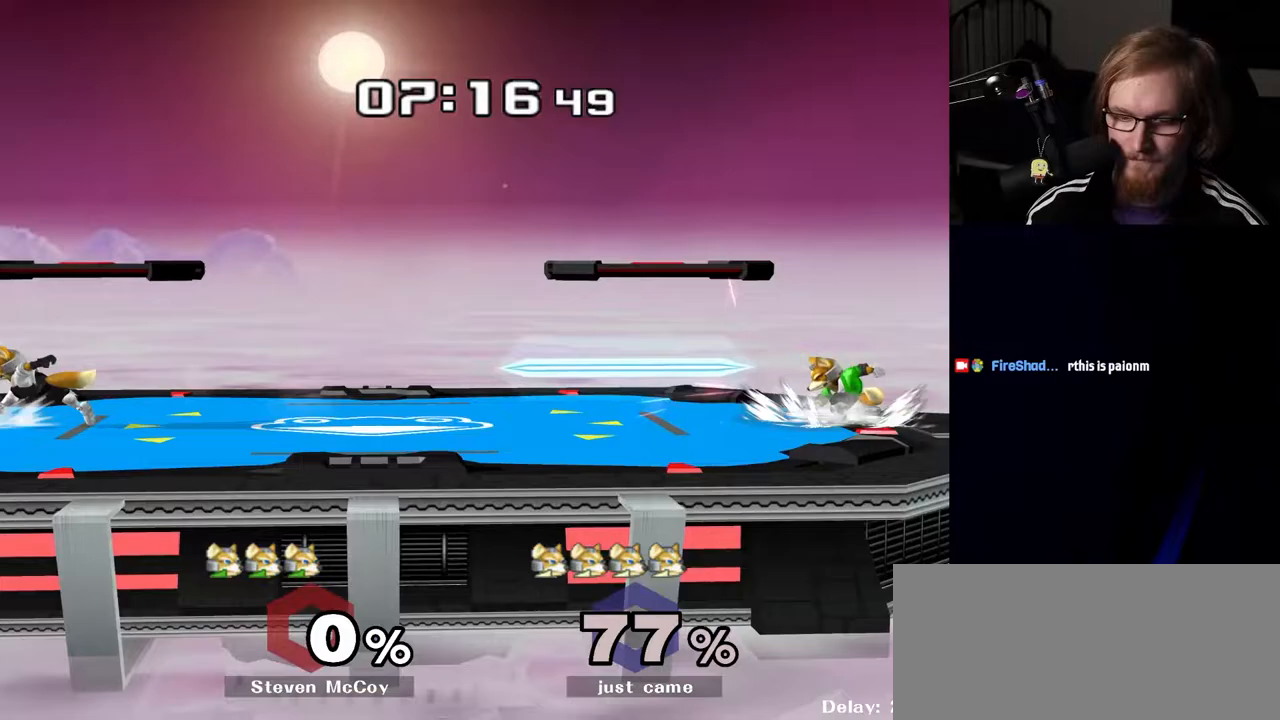
{"buttons": [], "left_stick": "center", "right_stick": "center", "events": [[33, "left_stick", "right"], [117, "Y", "down"], [133, "R1", "down"], [133, "left_stick", "down-left"], [183, "Y", "up"], [267, "R1", "up"], [267, "left_stick", "right"], [367, "Y", "down"], [383, "Y", "up"], [400, "left_stick", "center"], [433, "B", "down"], [500, "B", "up"]]}
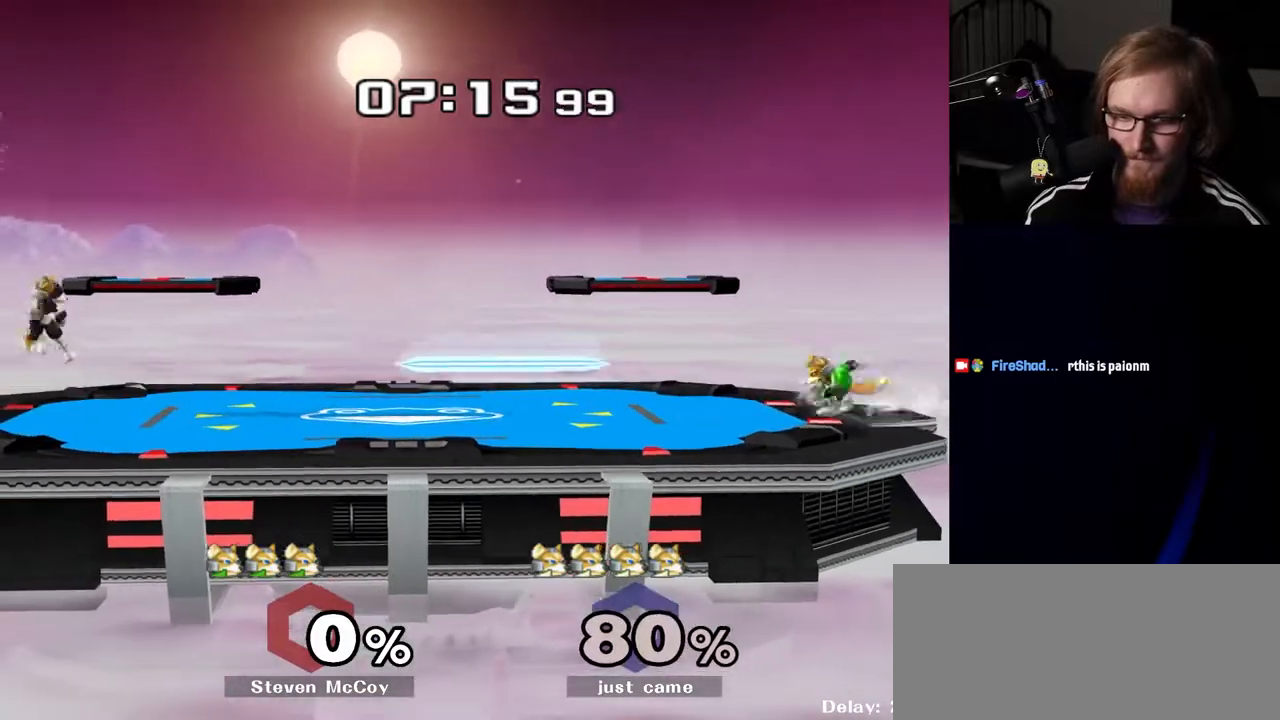
{"buttons": [], "left_stick": "center", "right_stick": "center", "events": [[67, "B", "down"], [150, "B", "up"], [300, "left_stick", "right"], [367, "Y", "down"], [467, "Y", "up"], [500, "left_stick", "center"]]}
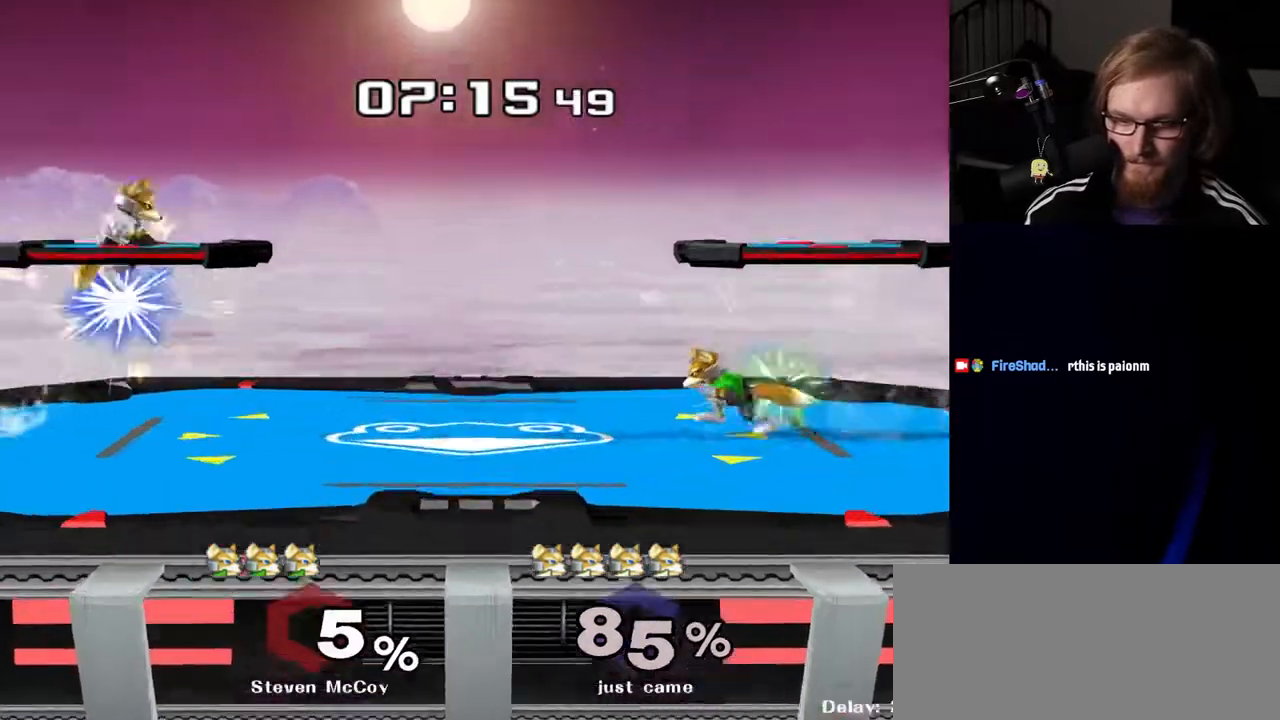
{"buttons": ["B"], "left_stick": "center", "right_stick": "center", "events": [[67, "left_stick", "down"], [100, "R1", "down"], [200, "left_stick", "center"], [217, "R1", "up"], [300, "left_stick", "down-right"], [400, "left_stick", "center"], [450, "B", "down"]]}
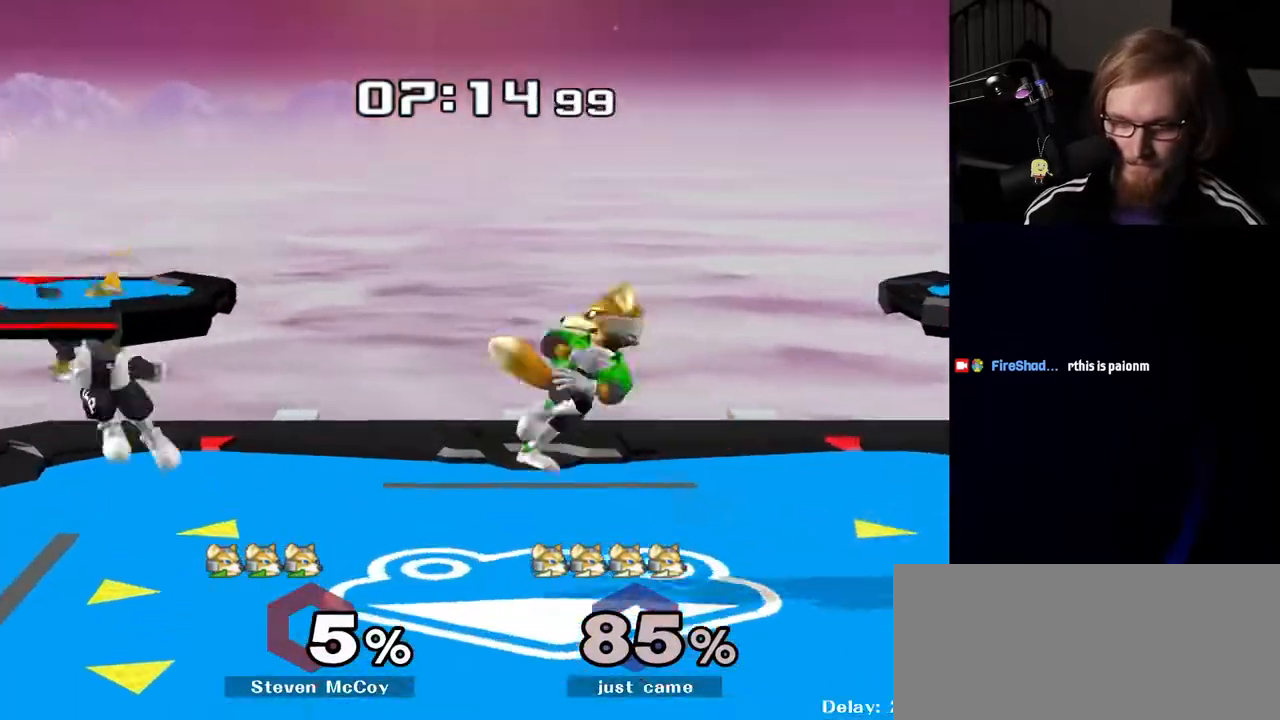
{"buttons": [], "left_stick": "center", "right_stick": "center", "events": [[17, "B", "up"], [217, "left_stick", "down-left"], [267, "Y", "down"], [317, "R1", "down"], [350, "Y", "up"], [400, "left_stick", "center"], [450, "R1", "up"]]}
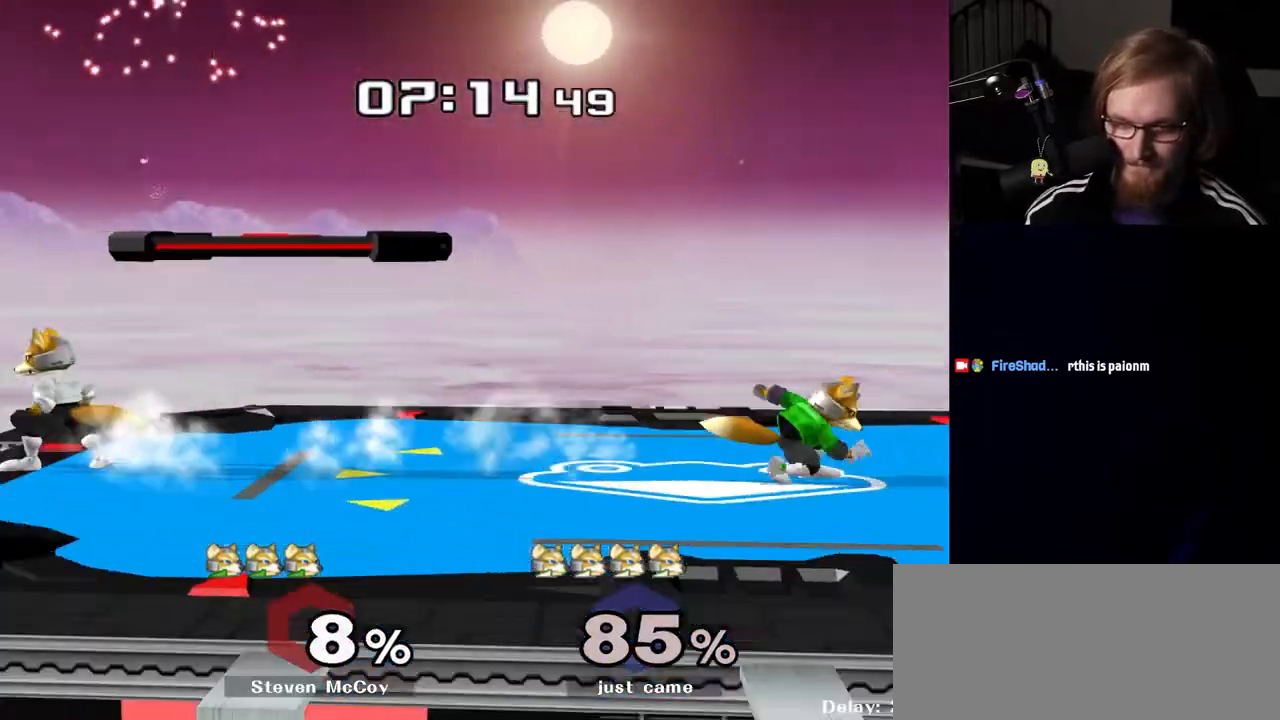
{"buttons": ["B"], "left_stick": "center", "right_stick": "center", "events": [[17, "left_stick", "left"], [100, "left_stick", "right"], [167, "Y", "down"], [183, "left_stick", "down"], [200, "R1", "down"], [233, "Y", "up"], [333, "R1", "up"], [350, "left_stick", "right"], [433, "Y", "down"], [450, "Y", "up"], [450, "left_stick", "center"], [483, "B", "down"]]}
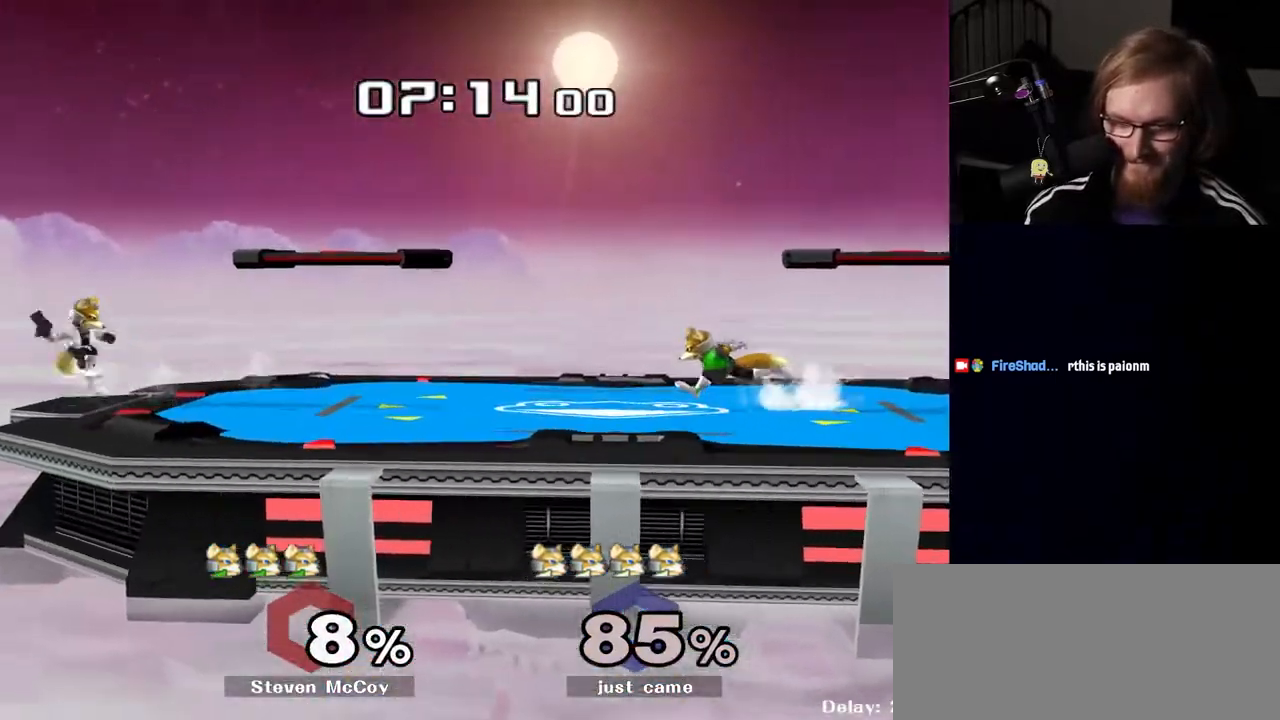
{"buttons": ["Y"], "left_stick": "right", "right_stick": "center", "events": [[50, "B", "up"], [100, "B", "down"], [183, "B", "up"], [417, "left_stick", "right"], [483, "Y", "down"]]}